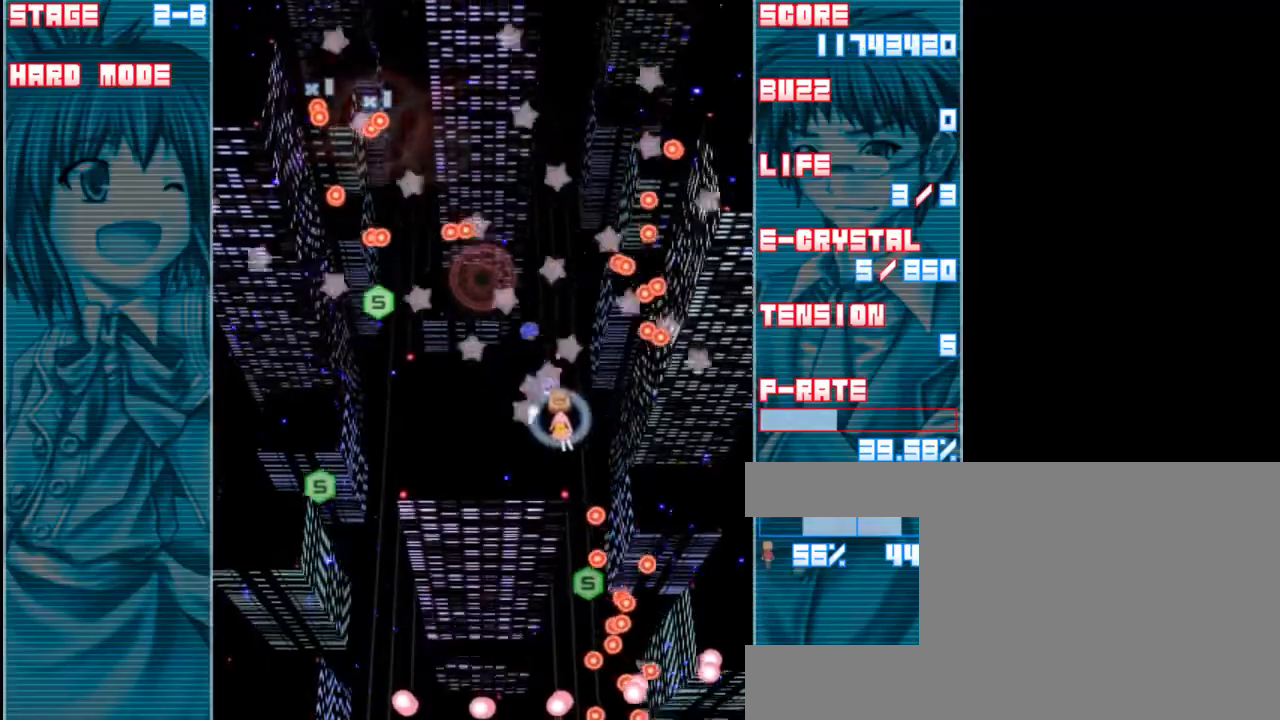
Gameplay with keyboard; each line is a JSON object with the keys held at the frame after it. "events" lists presses ("down") and releases ("up") of "a", "c", "d", "down", "left", "right", "s", "shift", "up", "x" and "z" between this image and that frame as [ms after this image, input, new state], when the widget could be followed in between. No other keys are recorded. Mouse input is not recorded.
{"keys": ["left", "z"], "events": [[333, "down", "up"]]}
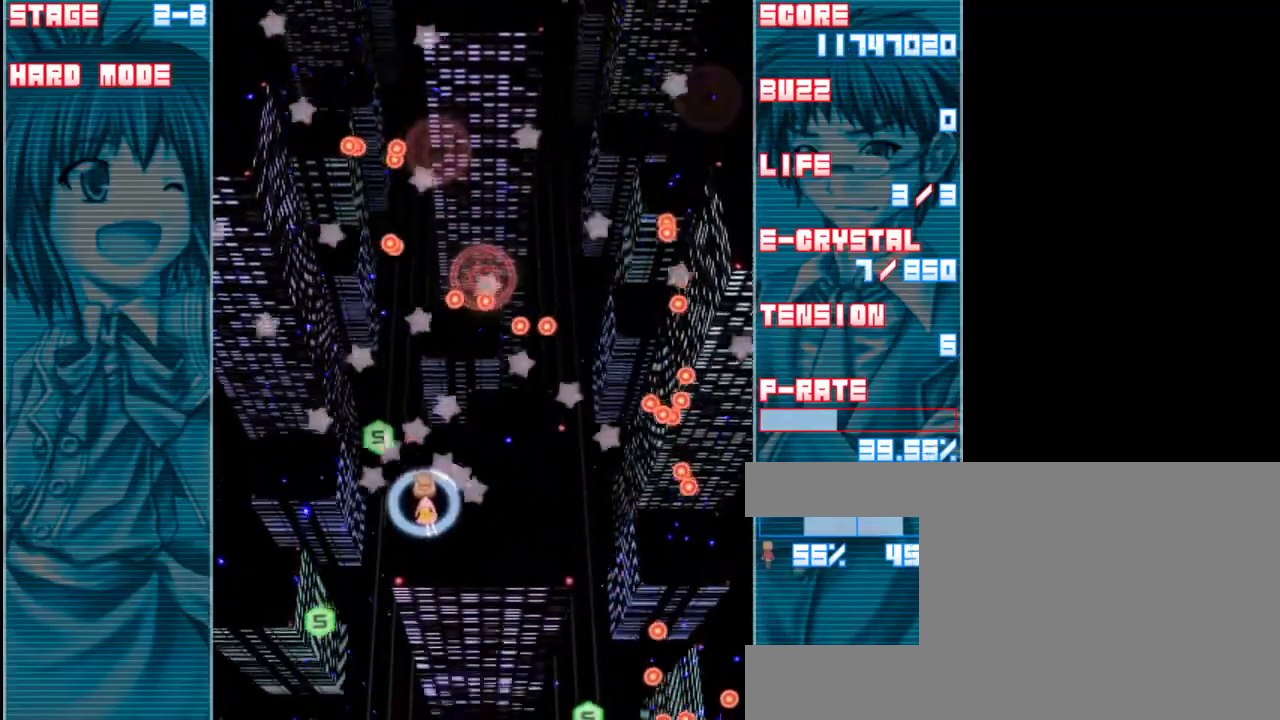
{"keys": ["down", "z"], "events": [[133, "left", "up"], [283, "down", "down"], [417, "right", "down"], [483, "right", "up"]]}
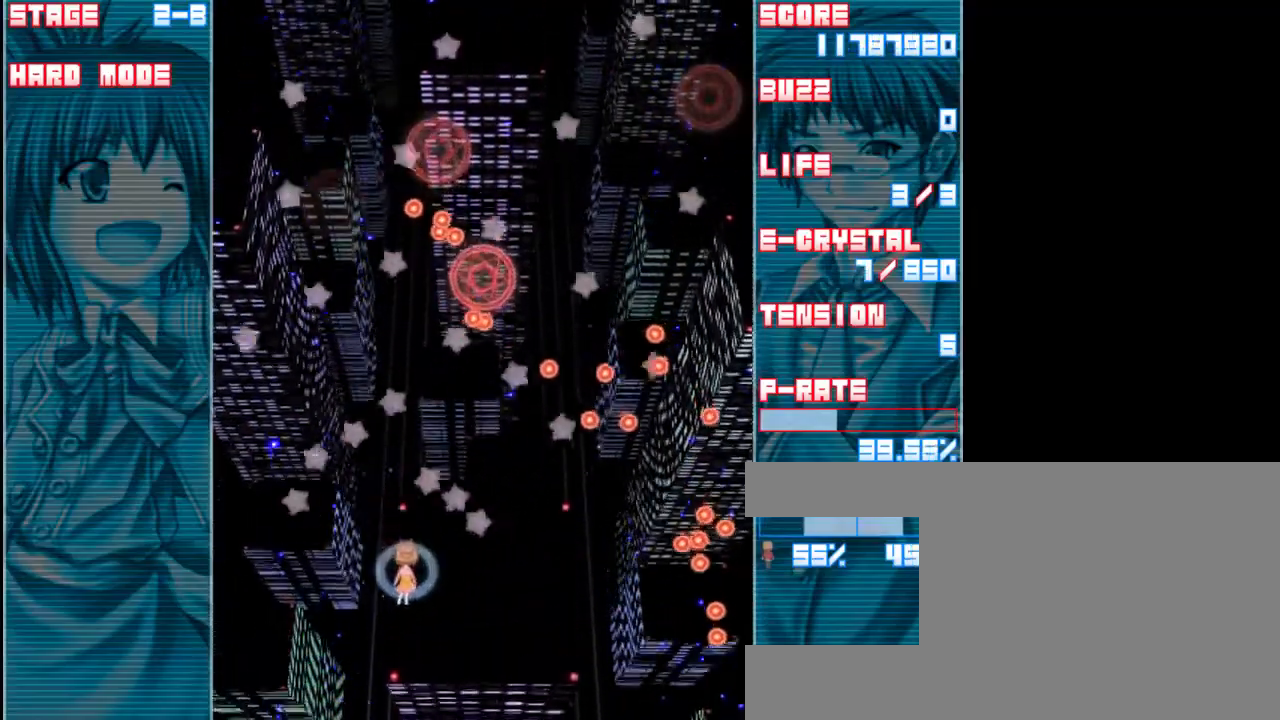
{"keys": ["a", "down", "z"], "events": [[183, "down", "up"], [283, "right", "down"], [350, "down", "down"], [383, "a", "down"], [383, "right", "up"]]}
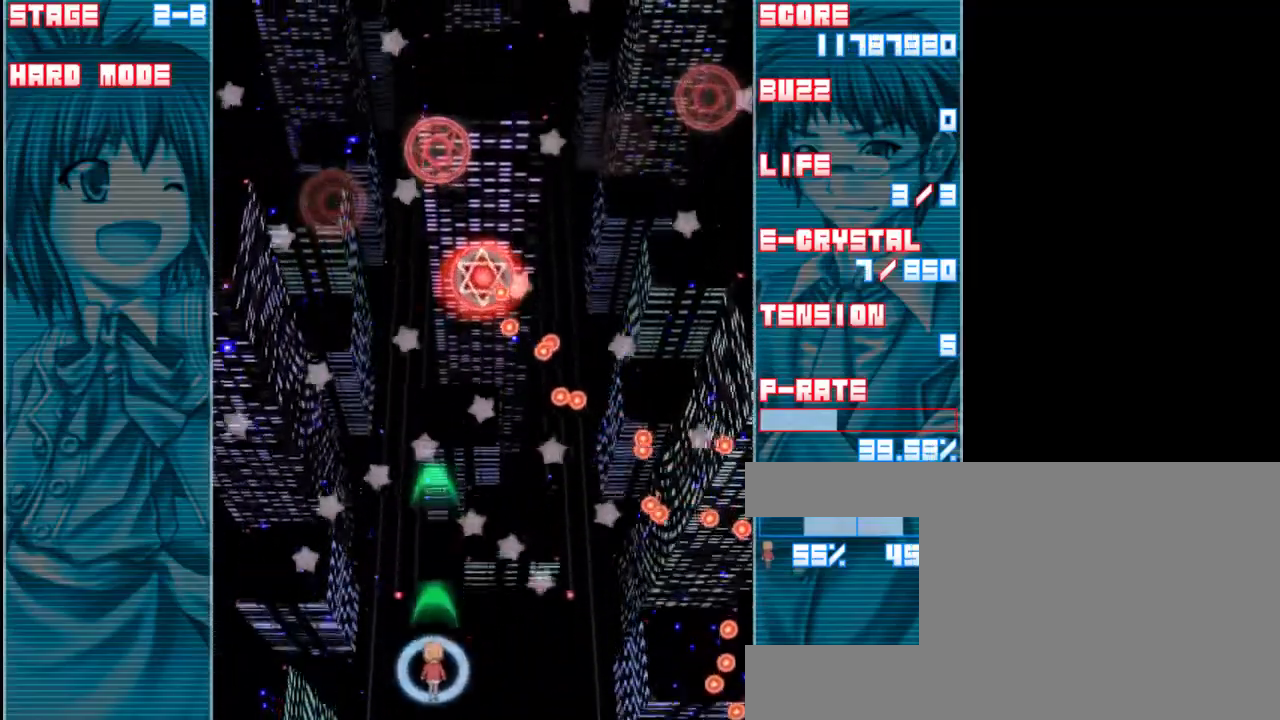
{"keys": ["z"], "events": [[17, "a", "up"], [350, "down", "up"]]}
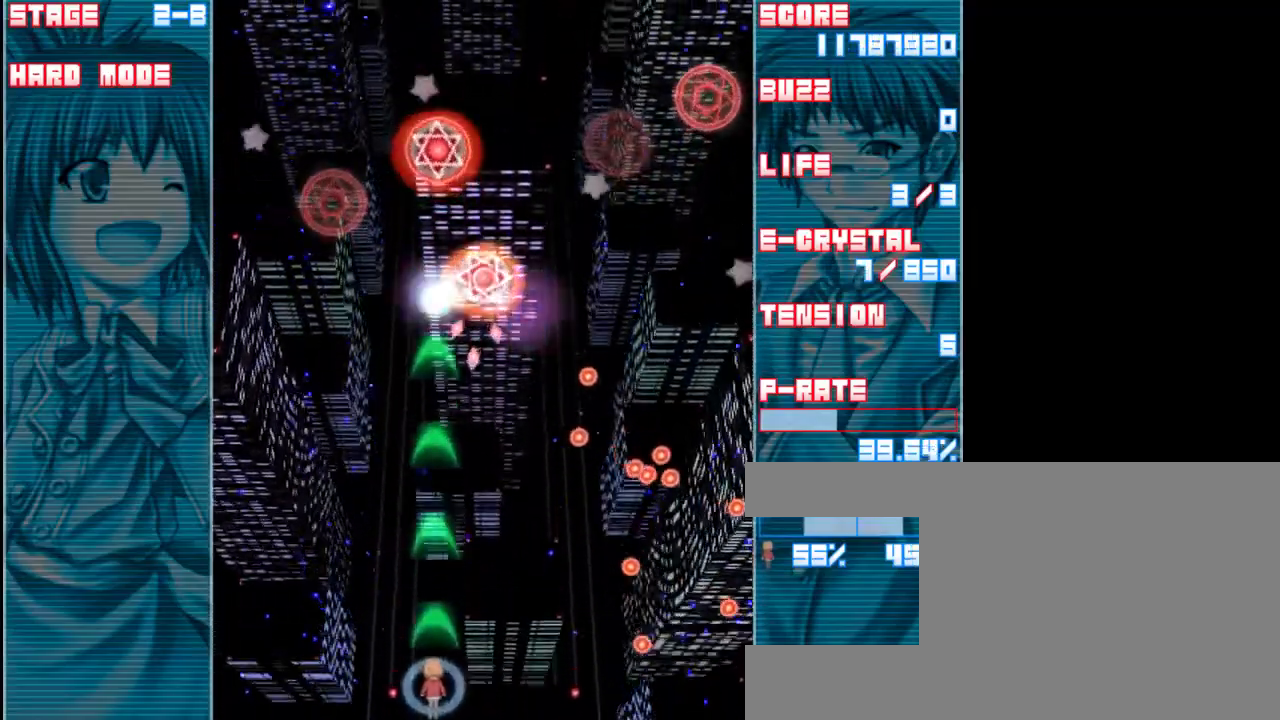
{"keys": ["z"], "events": [[217, "up", "down"], [383, "up", "up"]]}
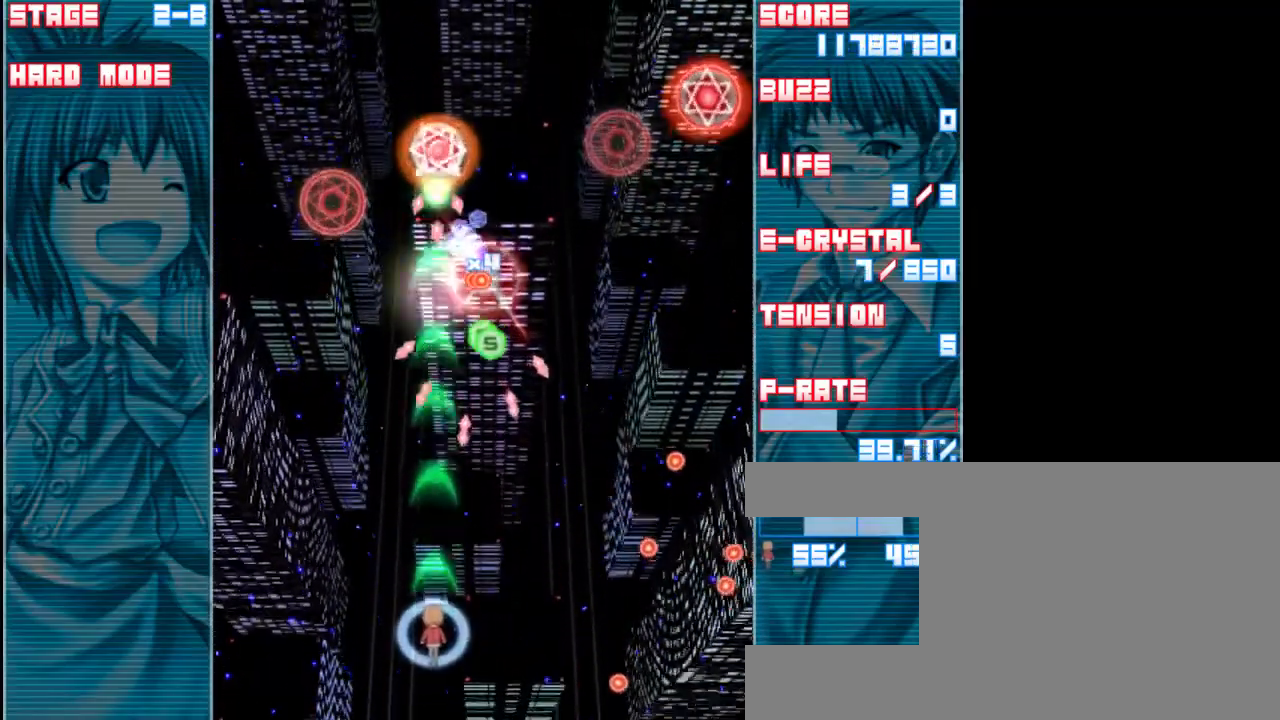
{"keys": ["down", "z"], "events": [[83, "down", "down"], [83, "left", "down"], [117, "down", "up"], [317, "down", "down"], [450, "left", "up"]]}
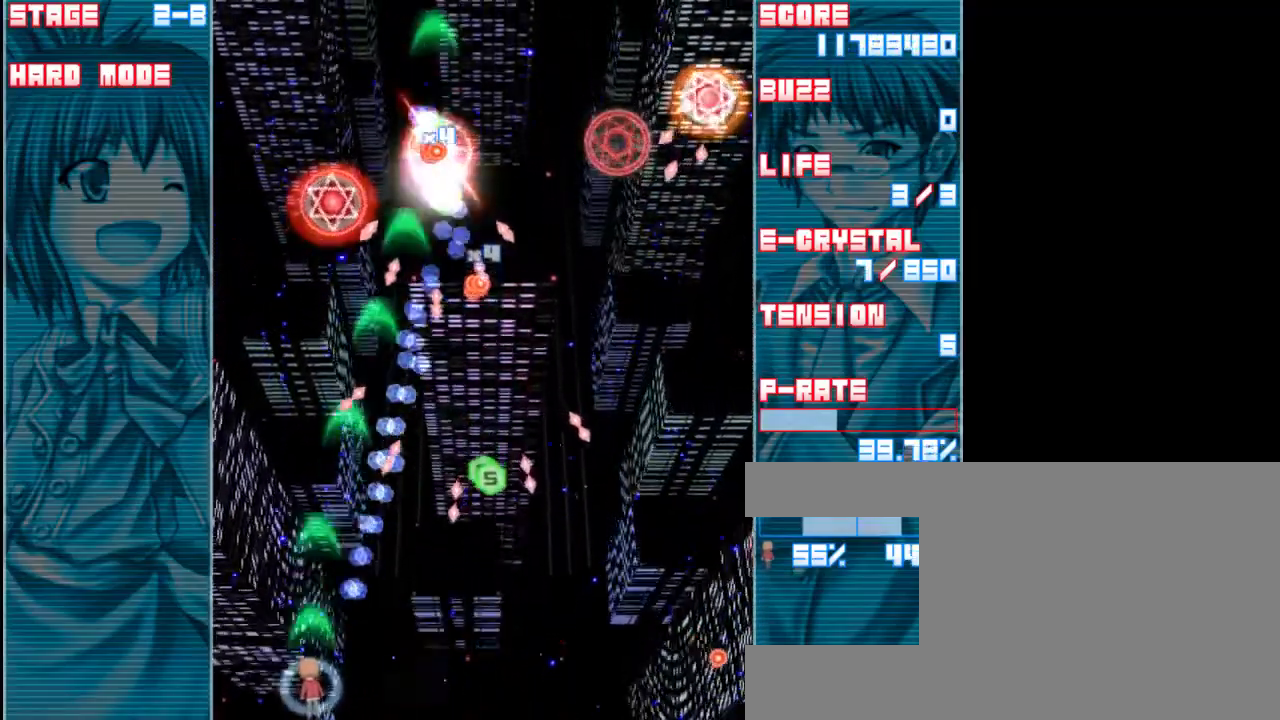
{"keys": ["right", "z"], "events": [[117, "down", "up"], [417, "right", "down"]]}
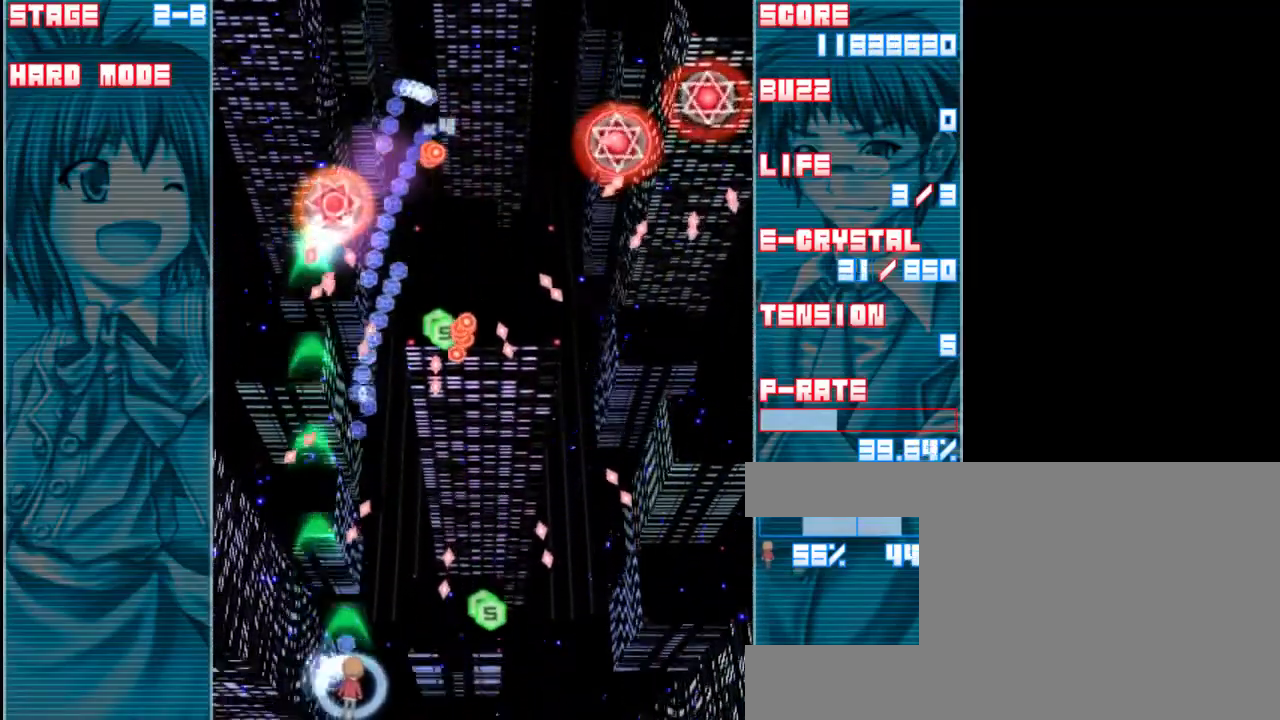
{"keys": ["up", "z"], "events": [[483, "right", "up"], [483, "up", "down"]]}
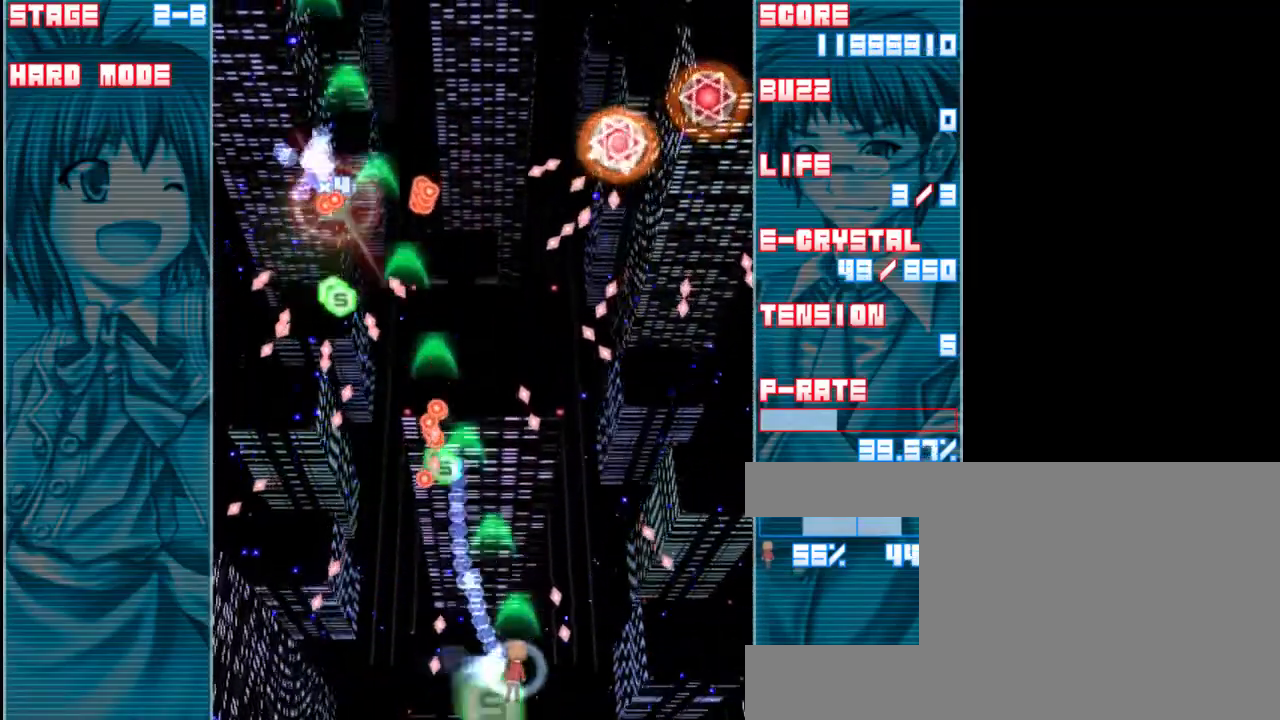
{"keys": ["right", "z"], "events": [[217, "right", "down"], [283, "up", "up"]]}
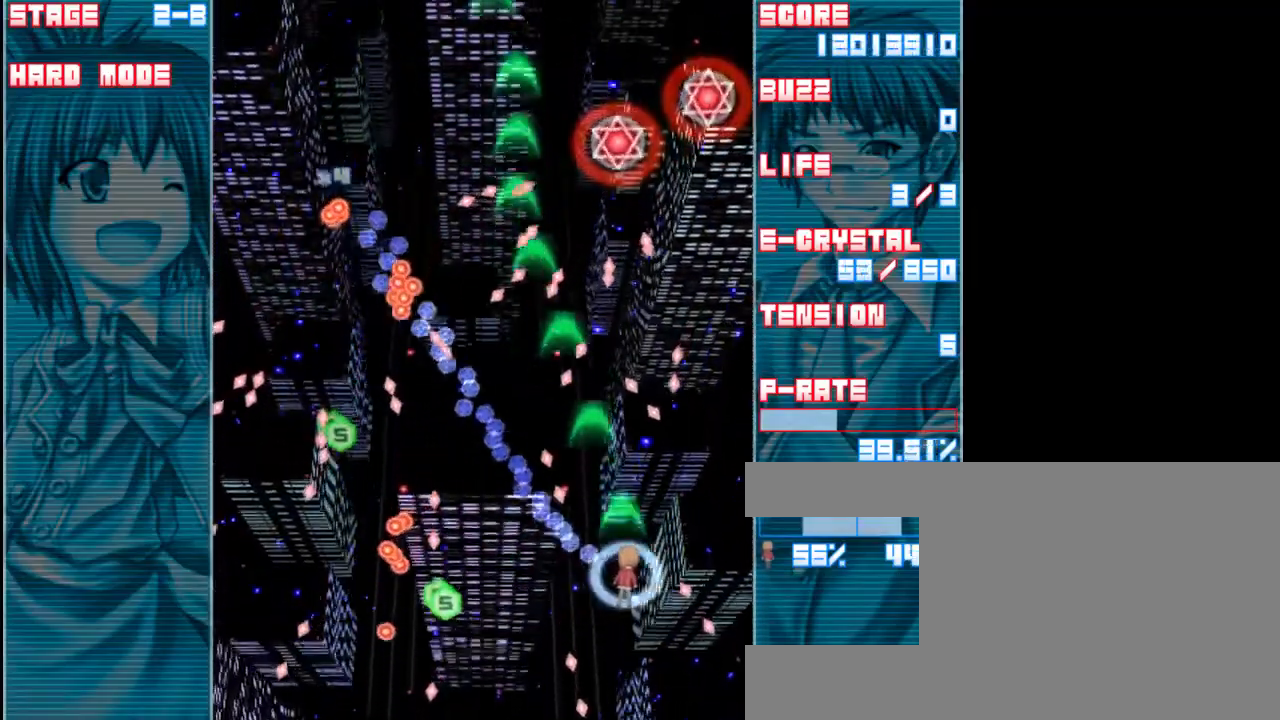
{"keys": ["z"], "events": [[50, "right", "up"], [150, "down", "down"], [317, "down", "up"]]}
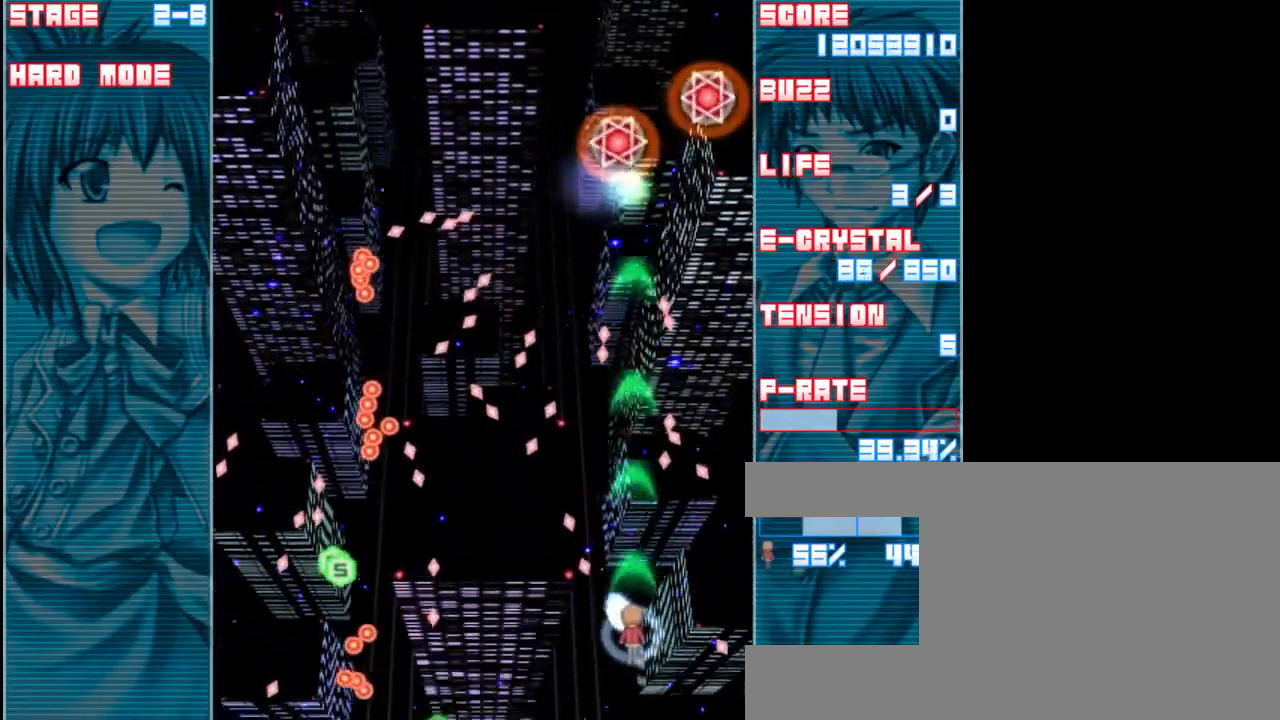
{"keys": ["right", "z"], "events": [[83, "right", "down"], [217, "right", "up"], [450, "right", "down"]]}
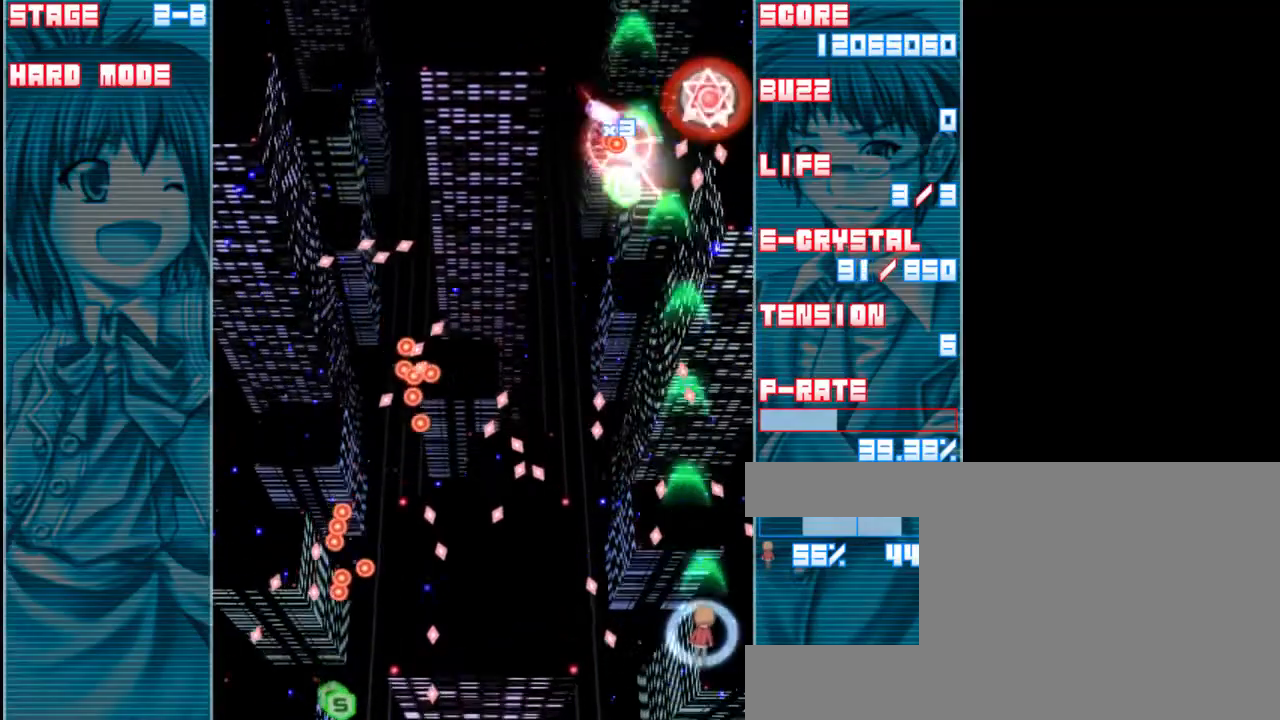
{"keys": ["z"], "events": [[17, "right", "up"], [283, "up", "down"], [417, "up", "up"]]}
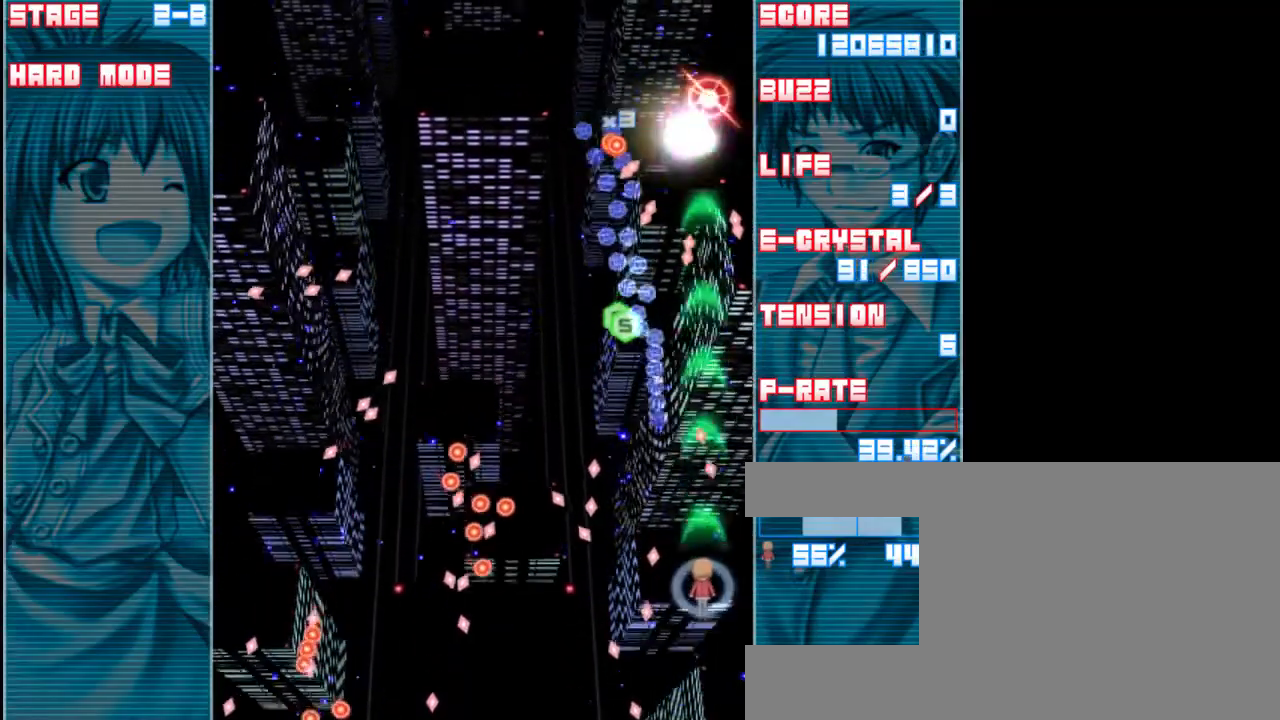
{"keys": ["left", "z"], "events": [[183, "up", "down"], [283, "left", "down"], [350, "a", "down"], [417, "up", "up"], [483, "a", "up"]]}
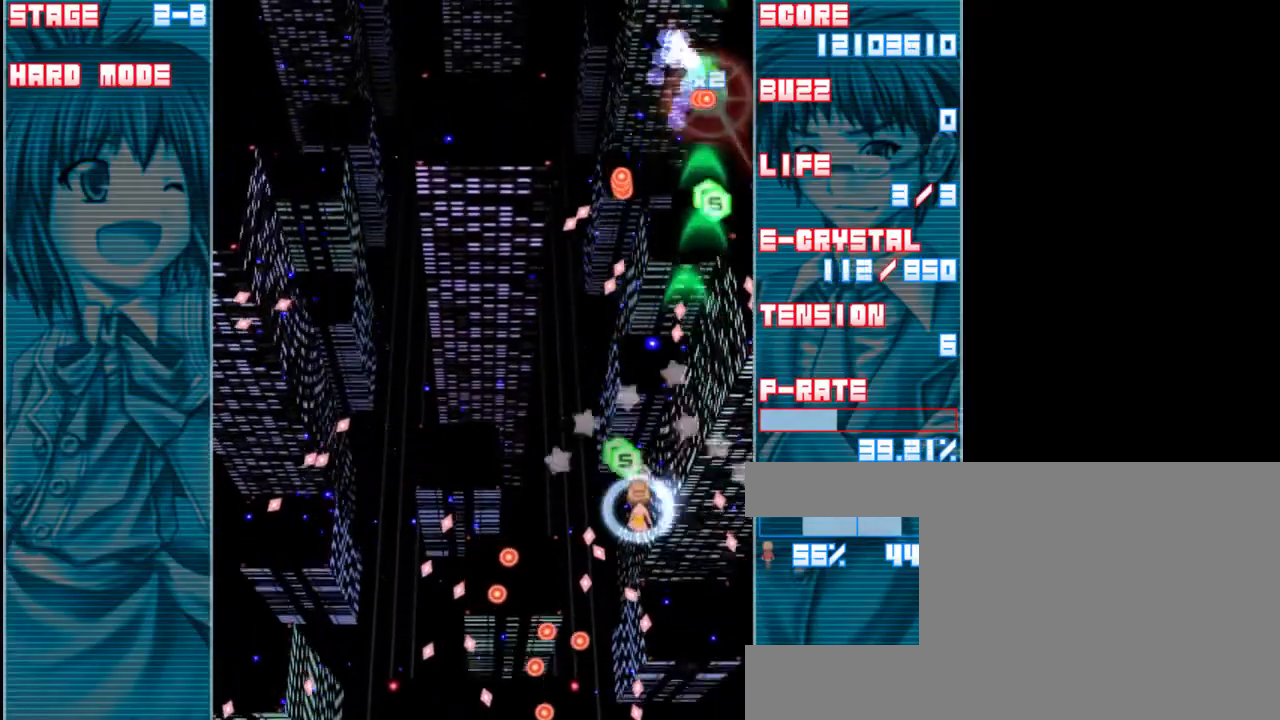
{"keys": ["right", "z"], "events": [[17, "left", "up"], [350, "right", "down"]]}
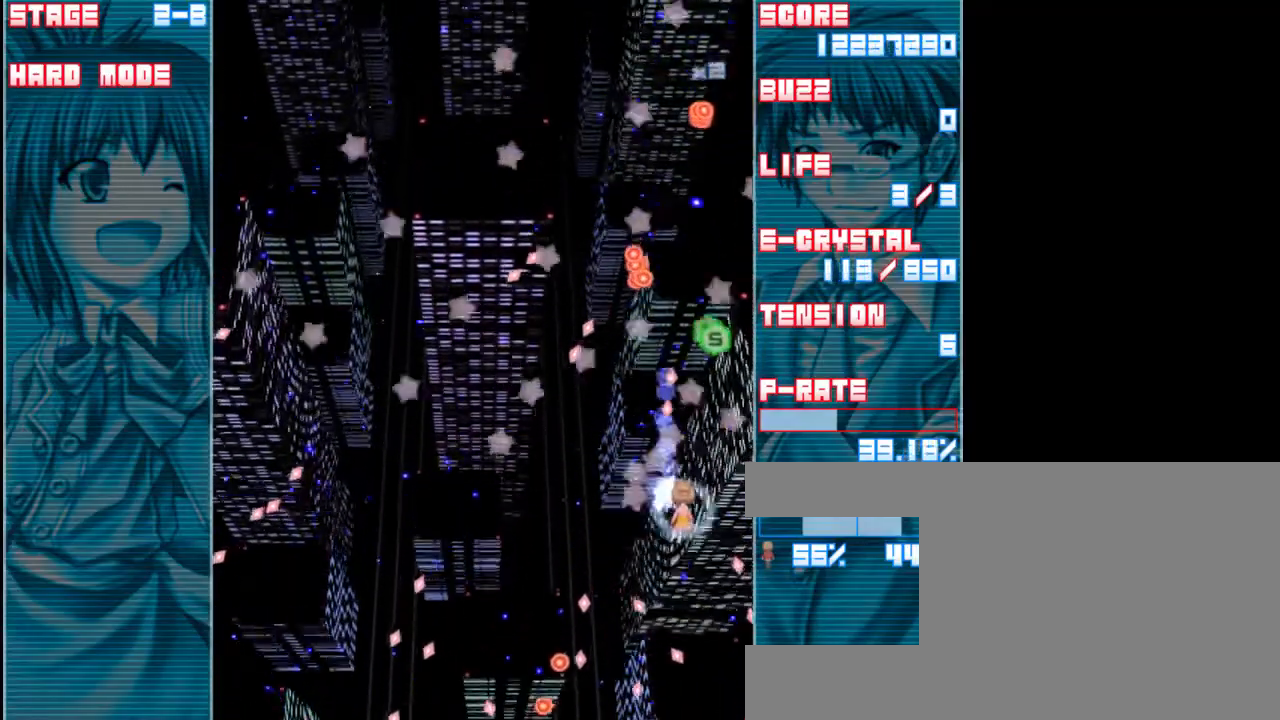
{"keys": ["up", "z"], "events": [[50, "right", "up"], [283, "right", "down"], [383, "right", "up"], [450, "up", "down"]]}
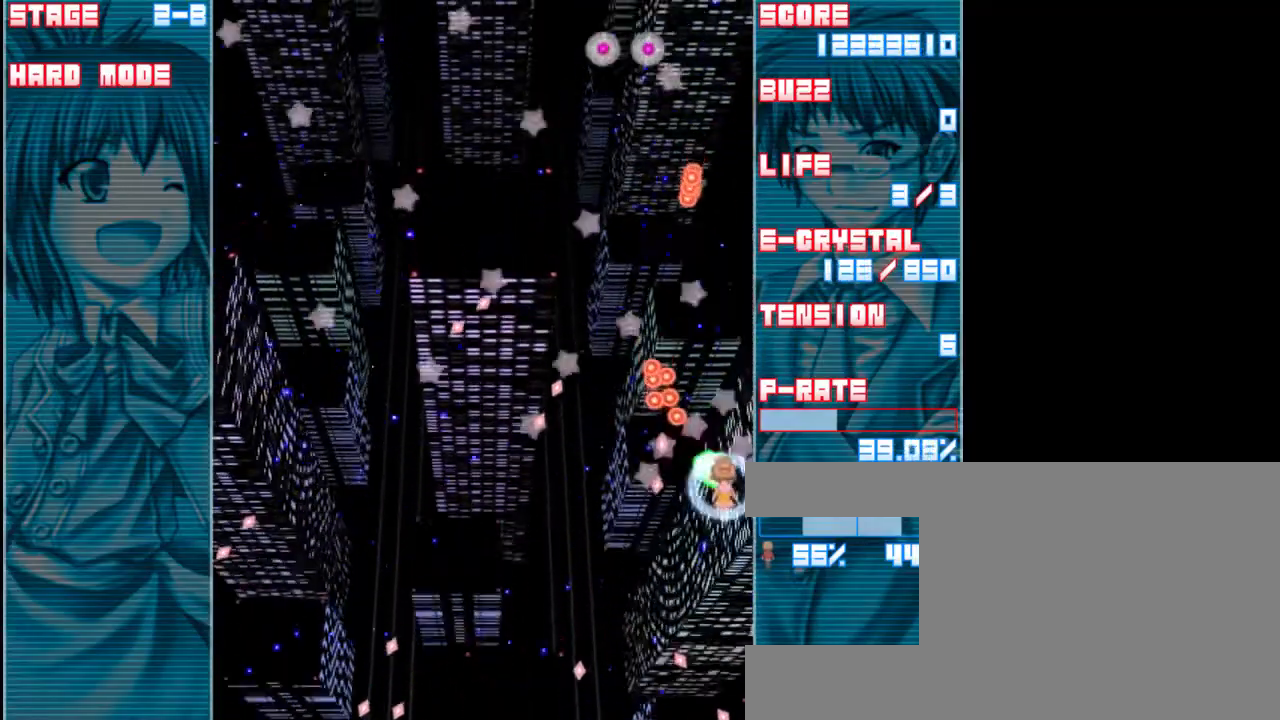
{"keys": ["left", "z"], "events": [[283, "up", "up"], [317, "left", "down"]]}
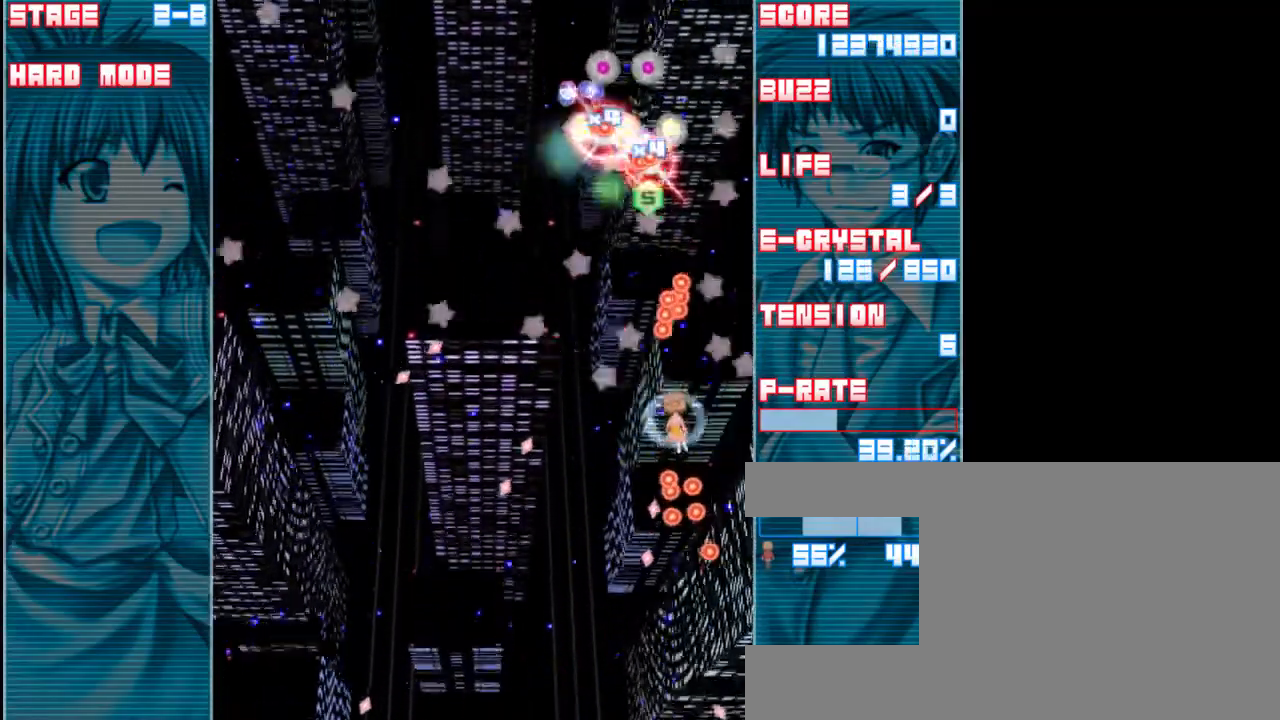
{"keys": ["z"], "events": [[400, "left", "up"]]}
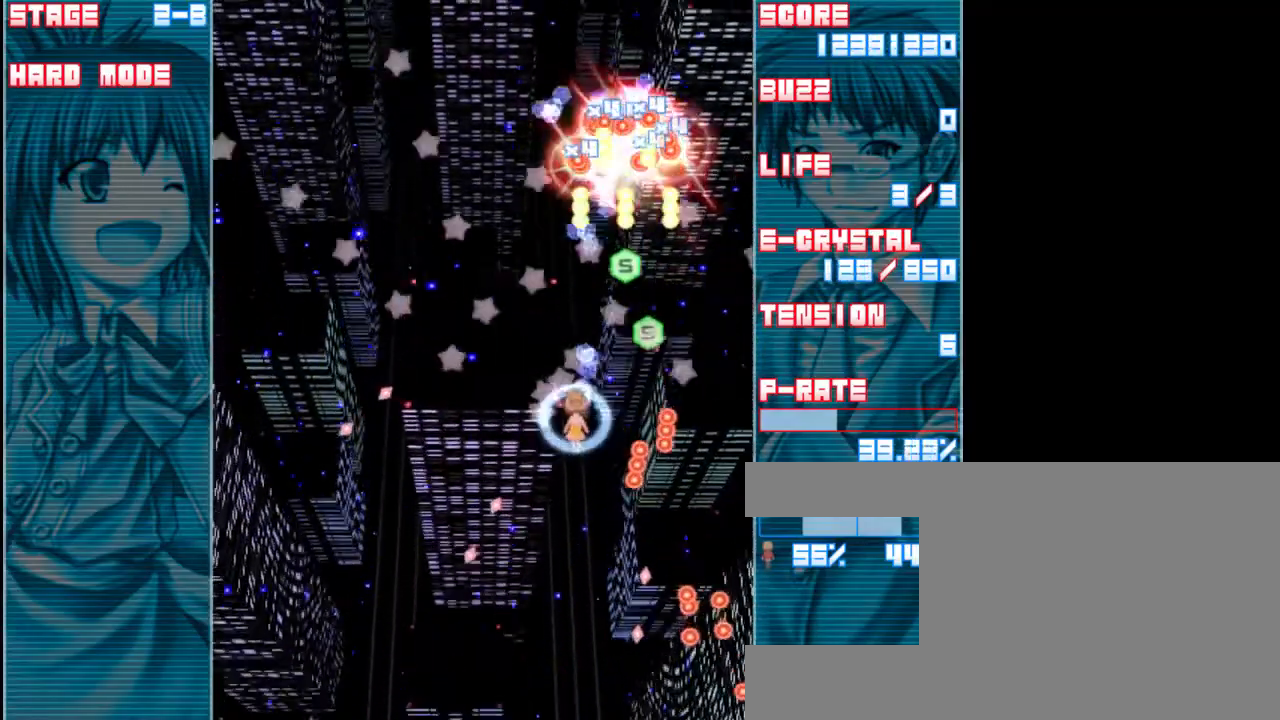
{"keys": ["z"], "events": [[83, "right", "down"], [283, "right", "up"]]}
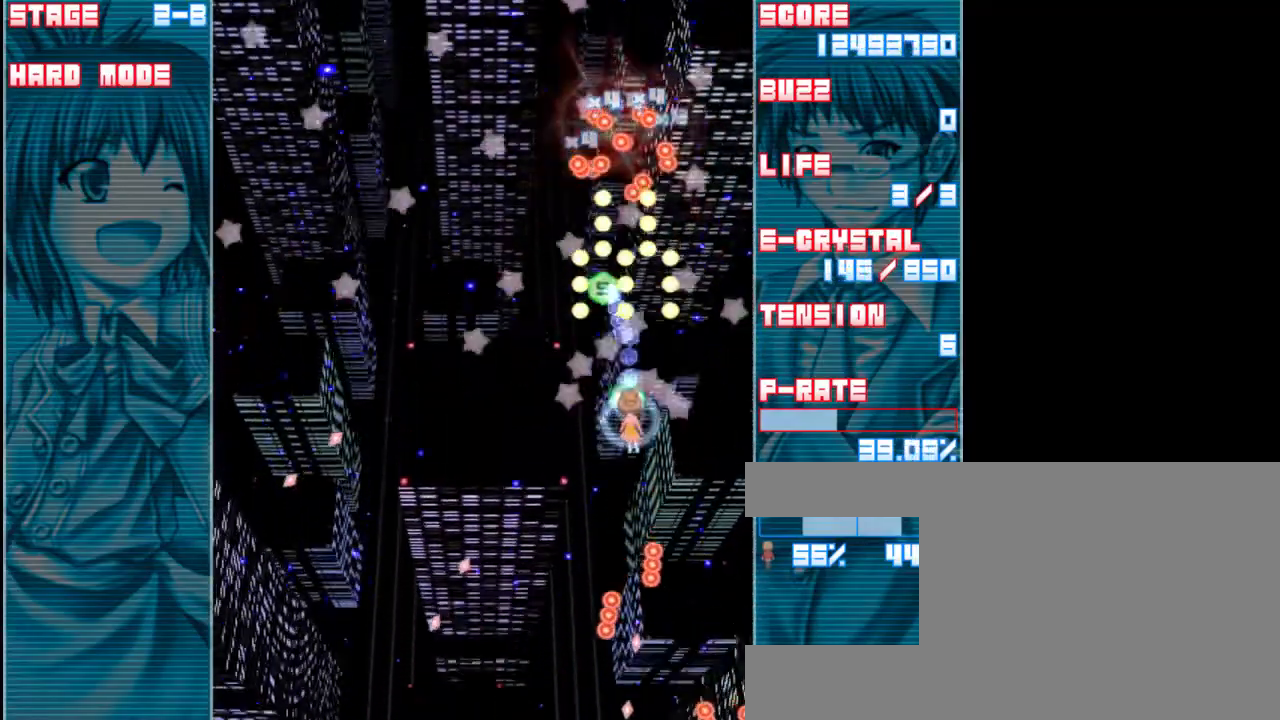
{"keys": ["left", "z"], "events": [[17, "left", "down"], [250, "down", "down"], [367, "down", "up"]]}
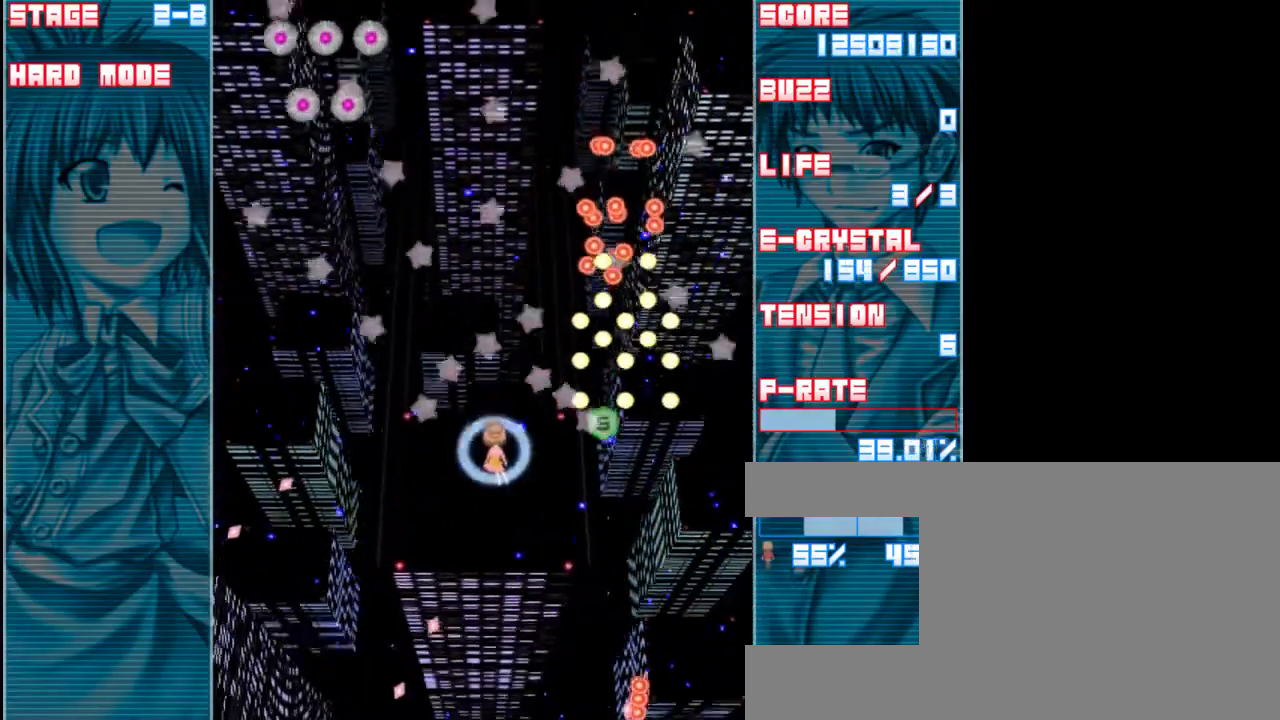
{"keys": ["left", "z"], "events": [[83, "up", "down"], [267, "up", "up"]]}
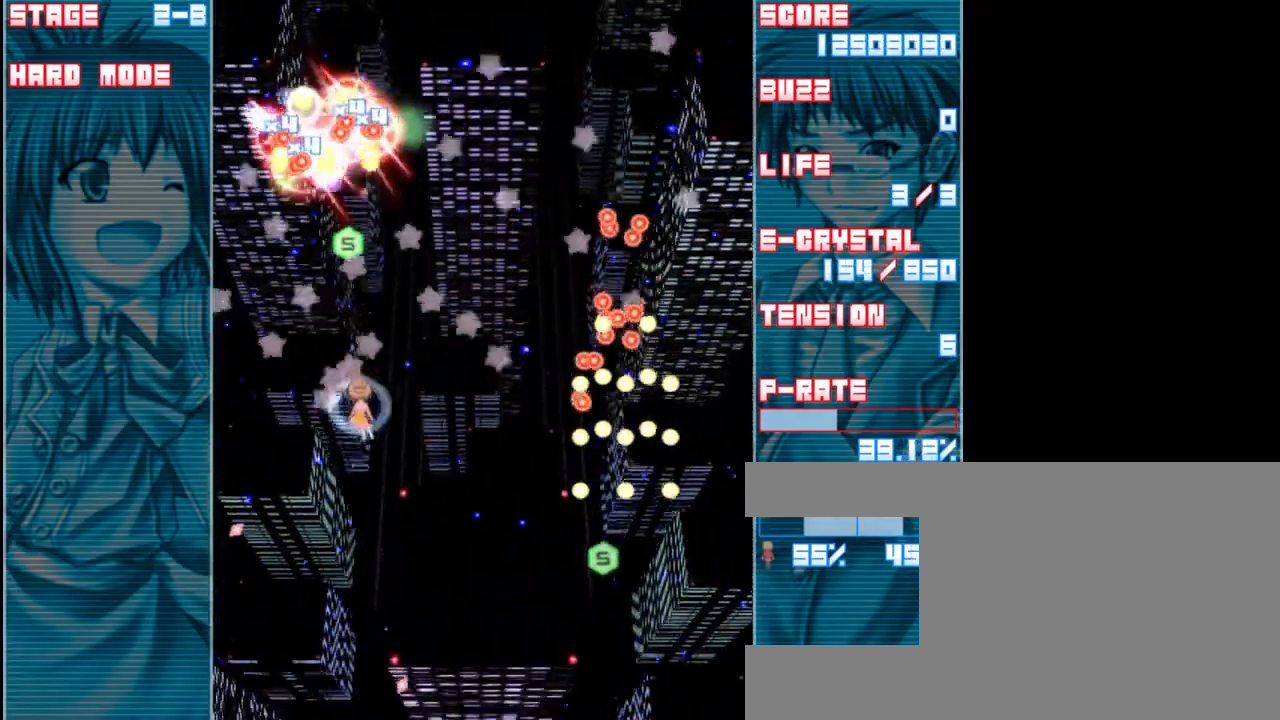
{"keys": ["z"], "events": [[233, "left", "up"], [367, "right", "down"], [500, "right", "up"]]}
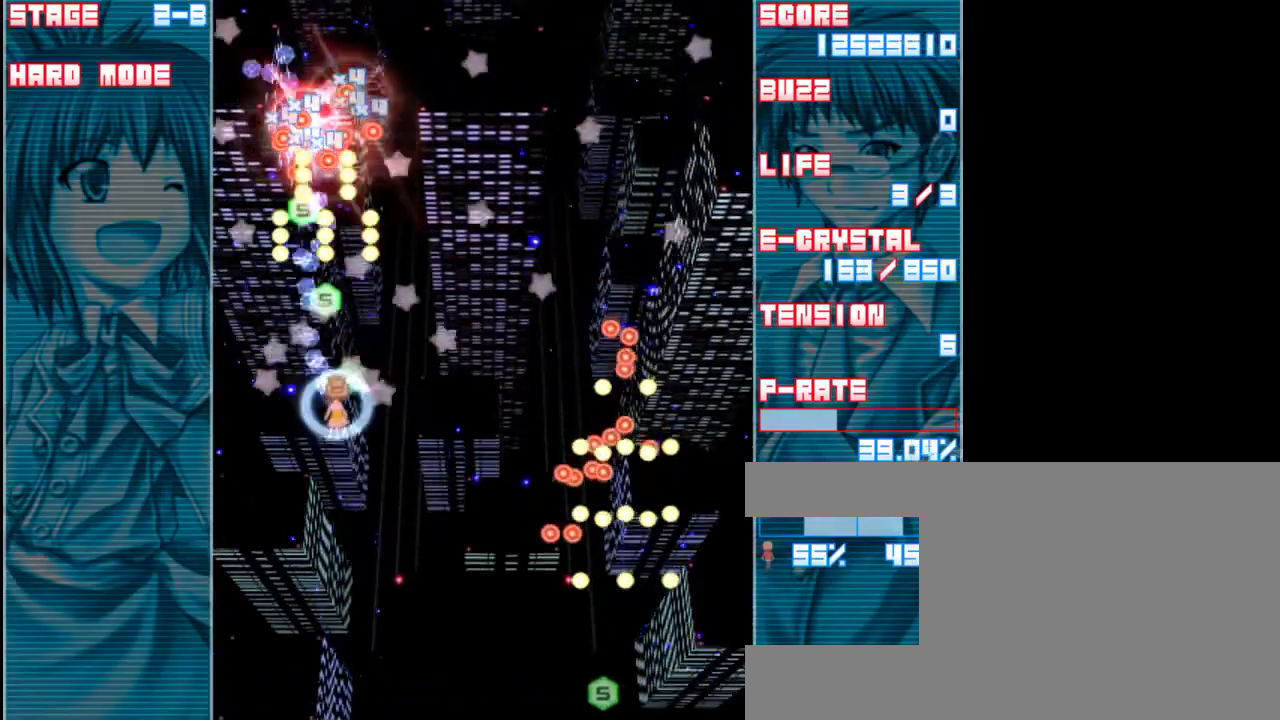
{"keys": ["down", "right", "z"], "events": [[367, "down", "down"], [433, "right", "down"]]}
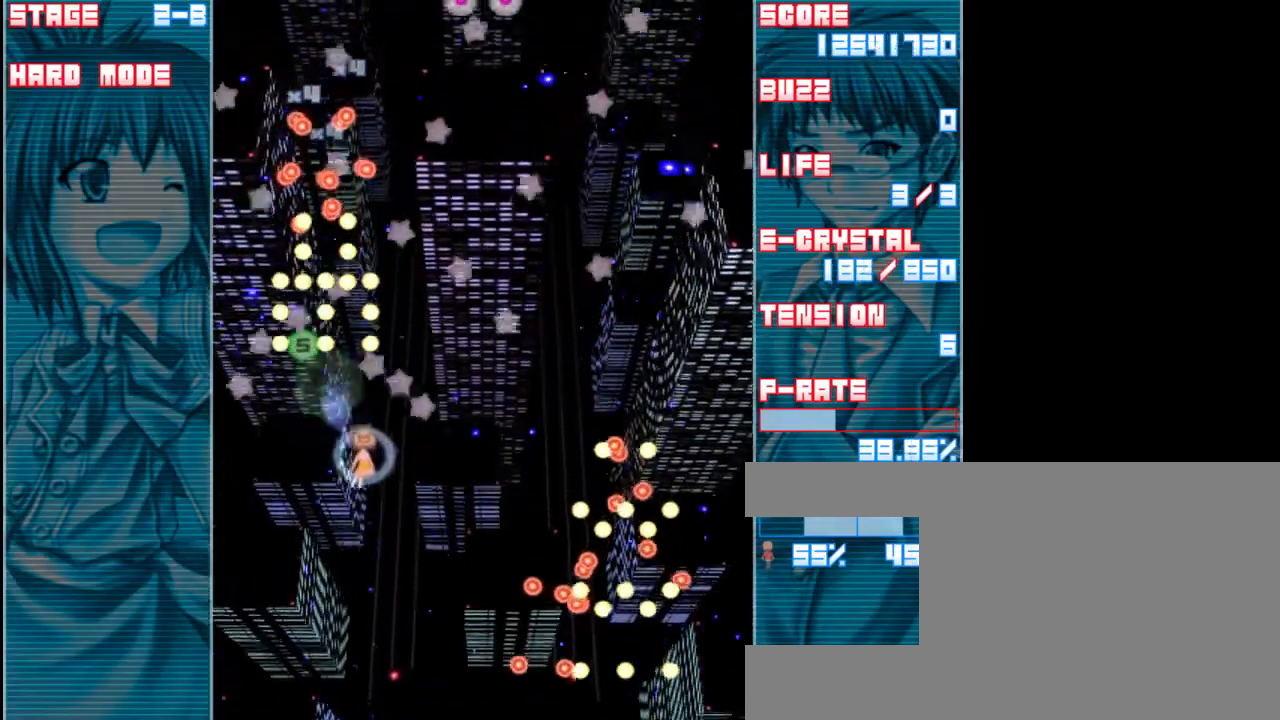
{"keys": ["up", "z"], "events": [[67, "down", "up"], [300, "up", "down"], [333, "right", "up"]]}
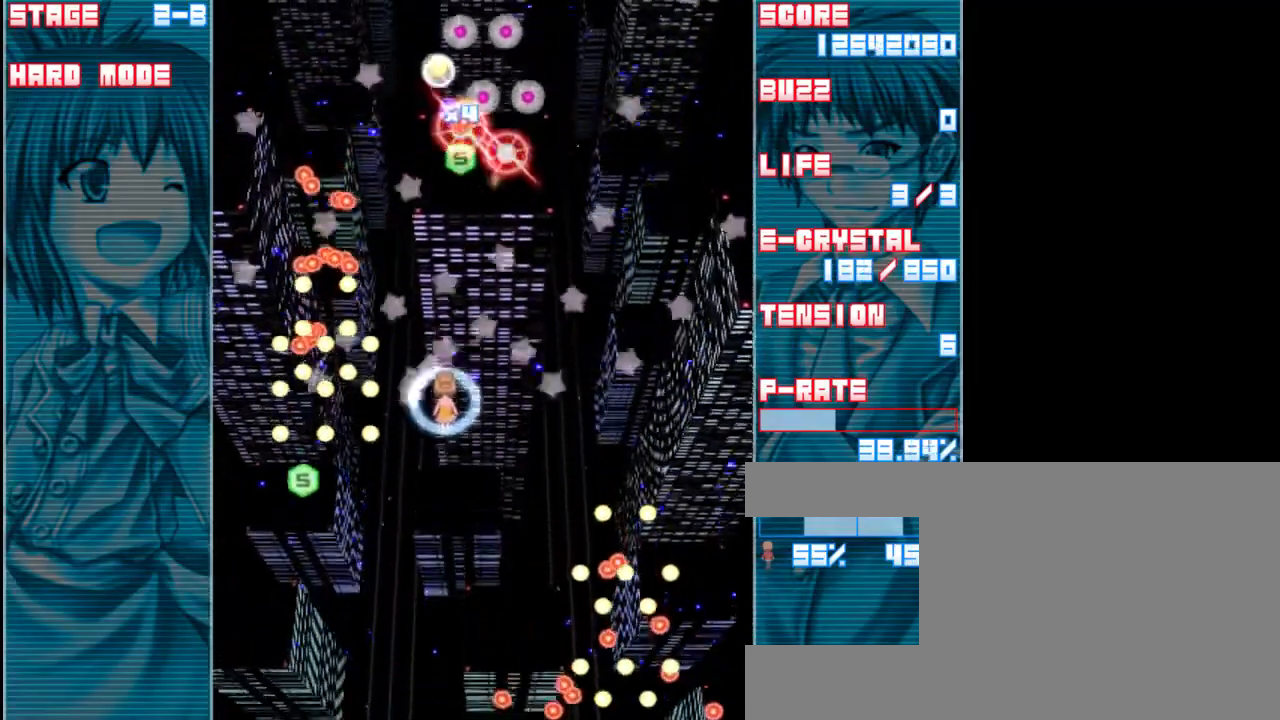
{"keys": ["down", "z"], "events": [[133, "up", "up"], [433, "down", "down"]]}
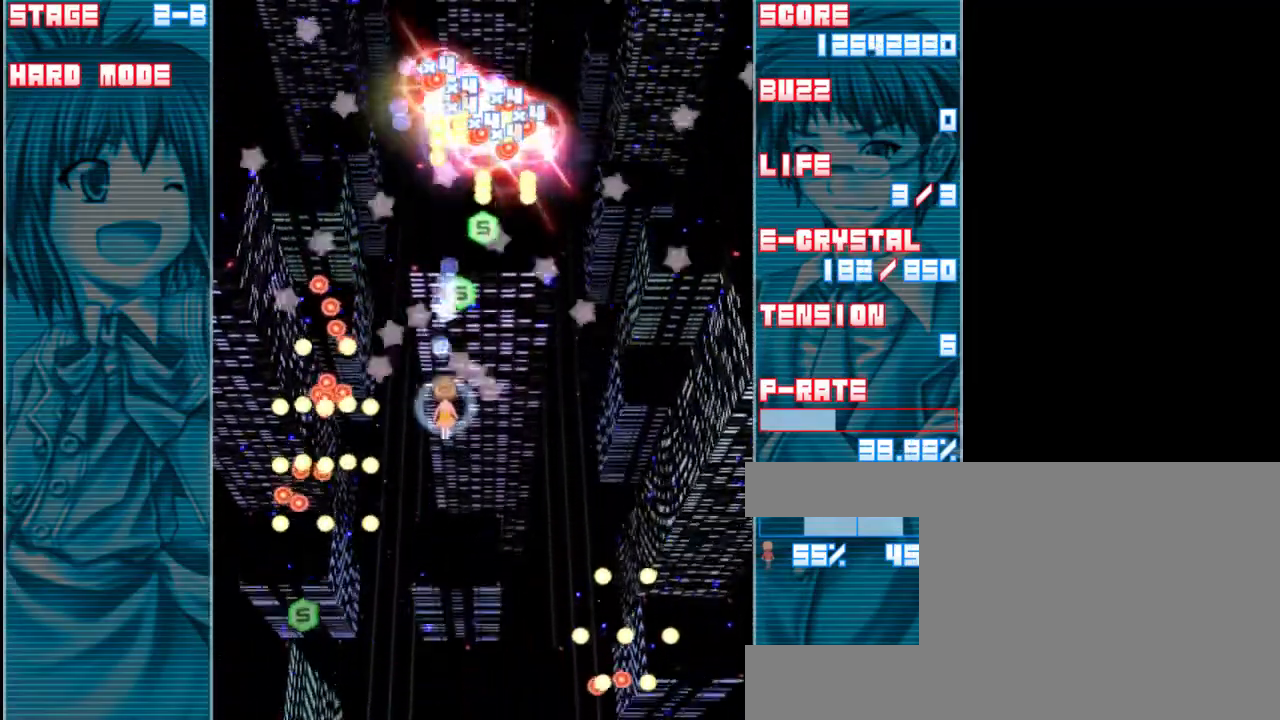
{"keys": ["z"], "events": [[67, "down", "up"], [367, "right", "down"], [433, "right", "up"]]}
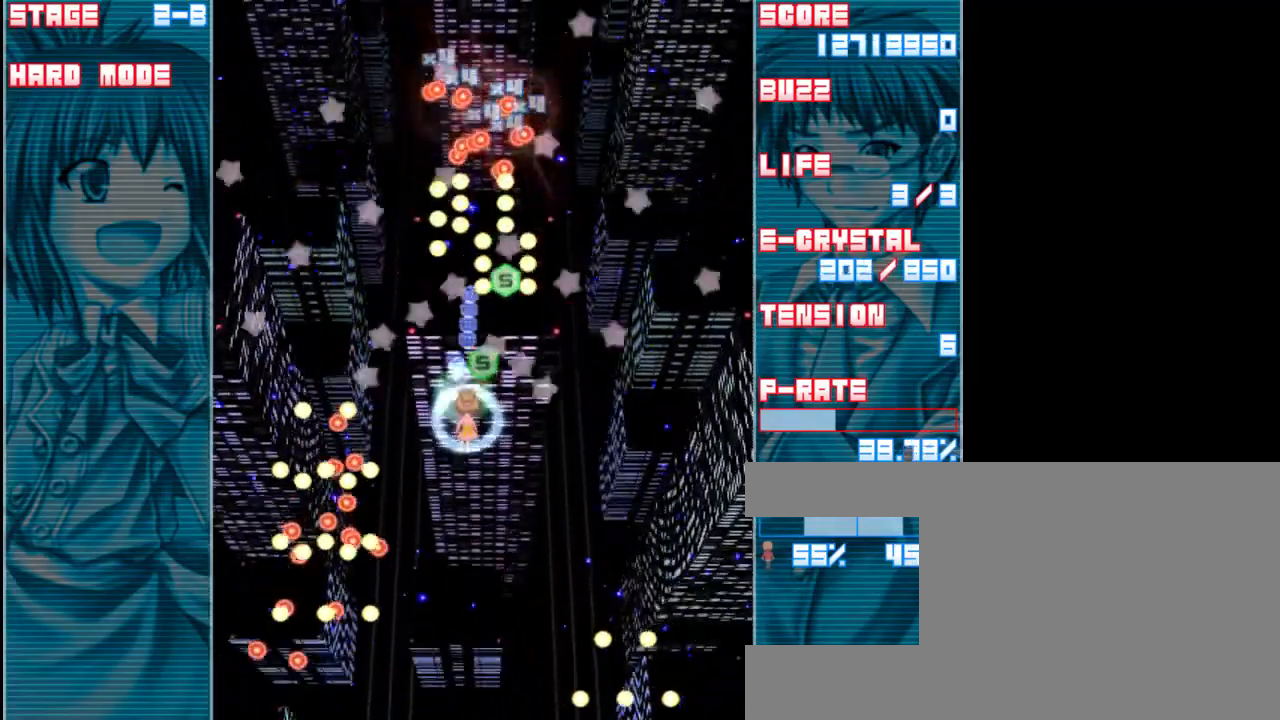
{"keys": ["down", "right", "z"], "events": [[167, "right", "down"], [267, "right", "up"], [467, "right", "down"], [500, "down", "down"]]}
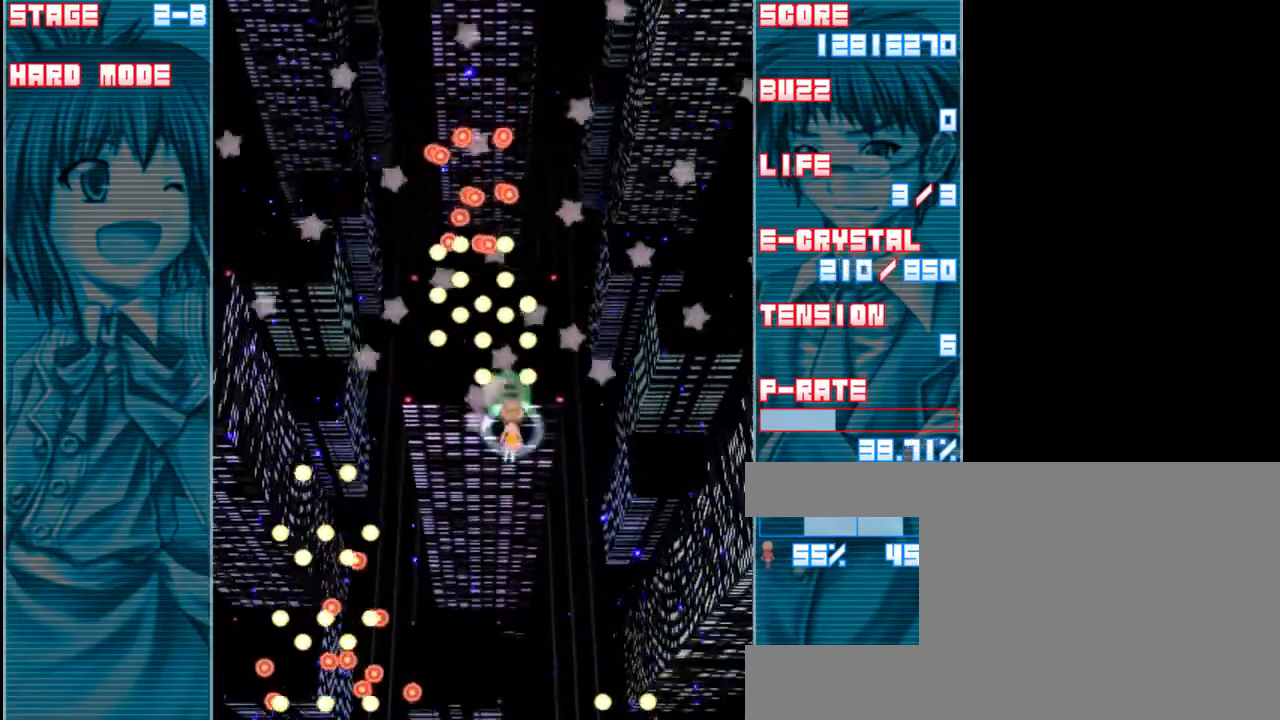
{"keys": ["up", "z"], "events": [[233, "down", "up"], [400, "up", "down"], [433, "right", "up"]]}
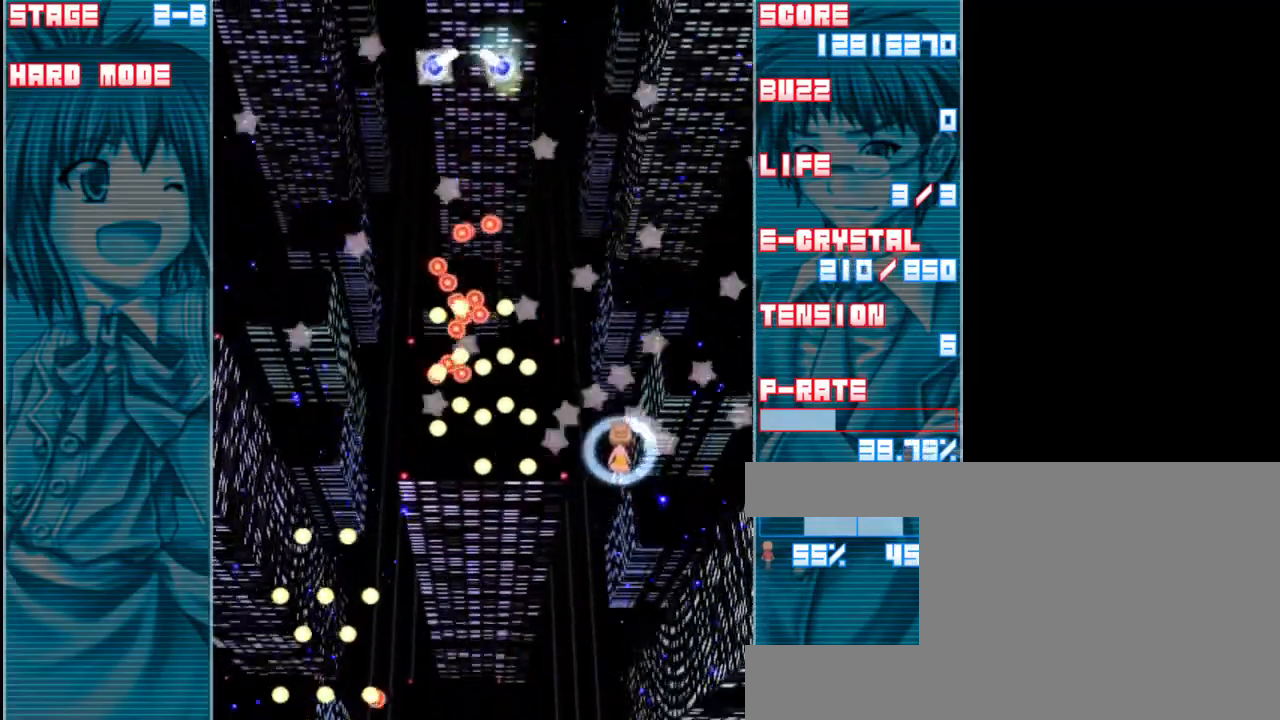
{"keys": ["z"], "events": [[233, "right", "down"], [333, "right", "up"], [400, "up", "up"]]}
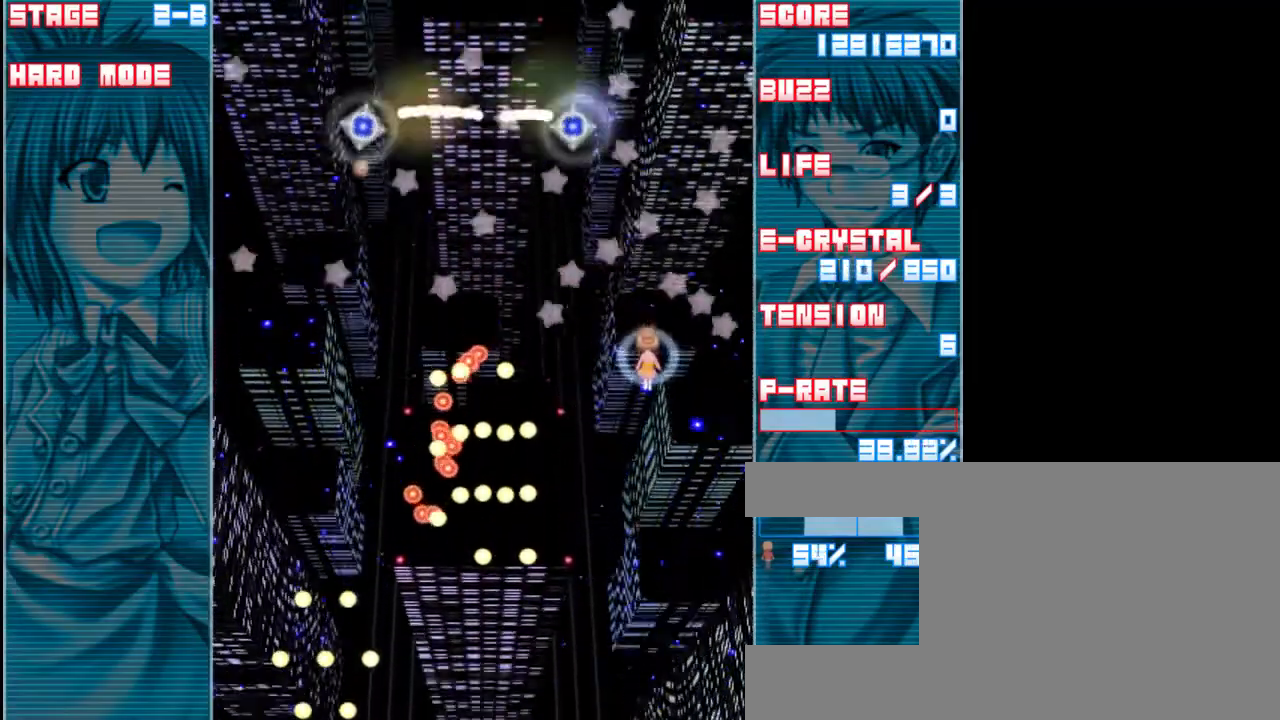
{"keys": ["z"], "events": [[233, "left", "down"], [433, "left", "up"]]}
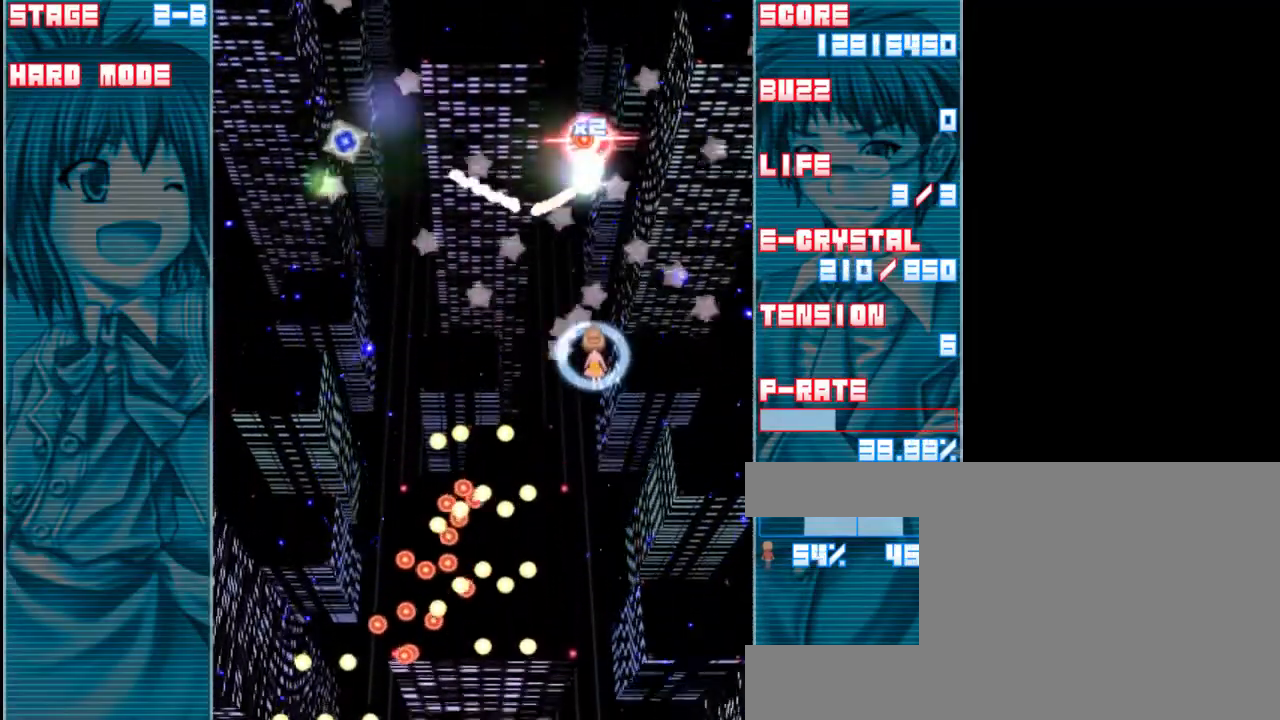
{"keys": ["z"], "events": [[133, "down", "down"], [200, "left", "down"], [233, "down", "up"], [400, "left", "up"]]}
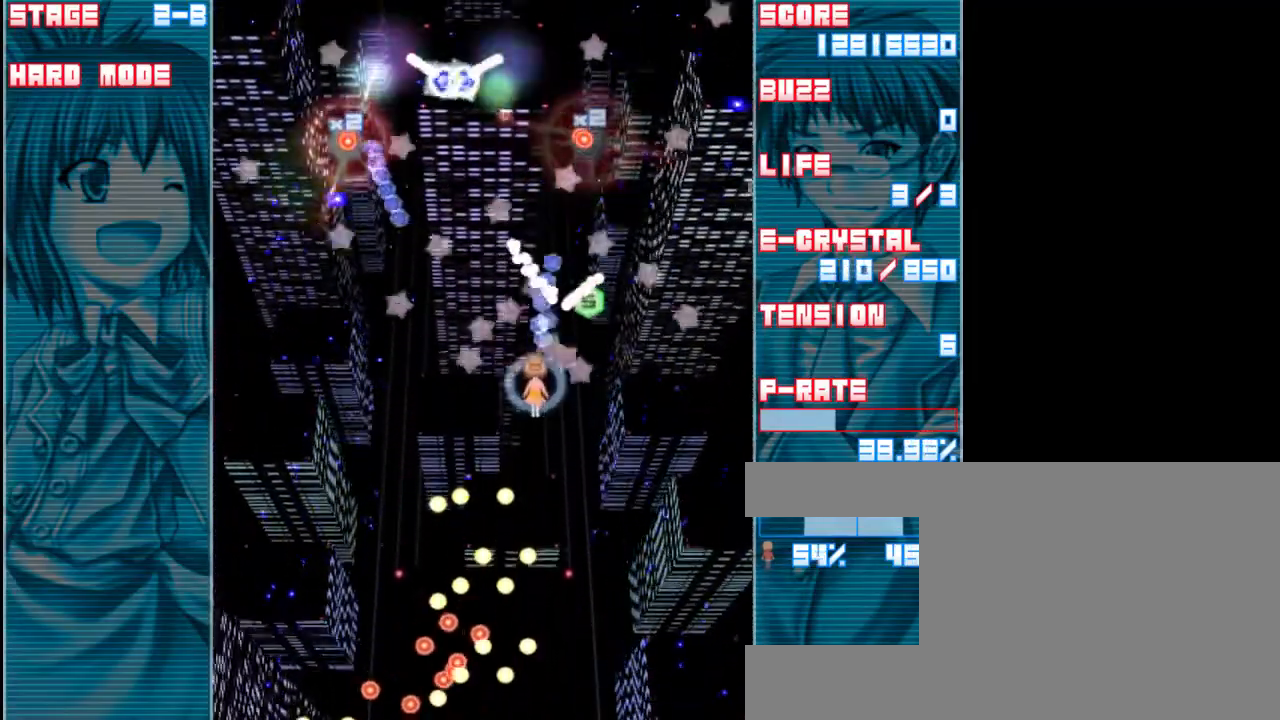
{"keys": ["z"], "events": [[67, "right", "down"], [100, "down", "down"], [200, "right", "up"], [400, "down", "up"]]}